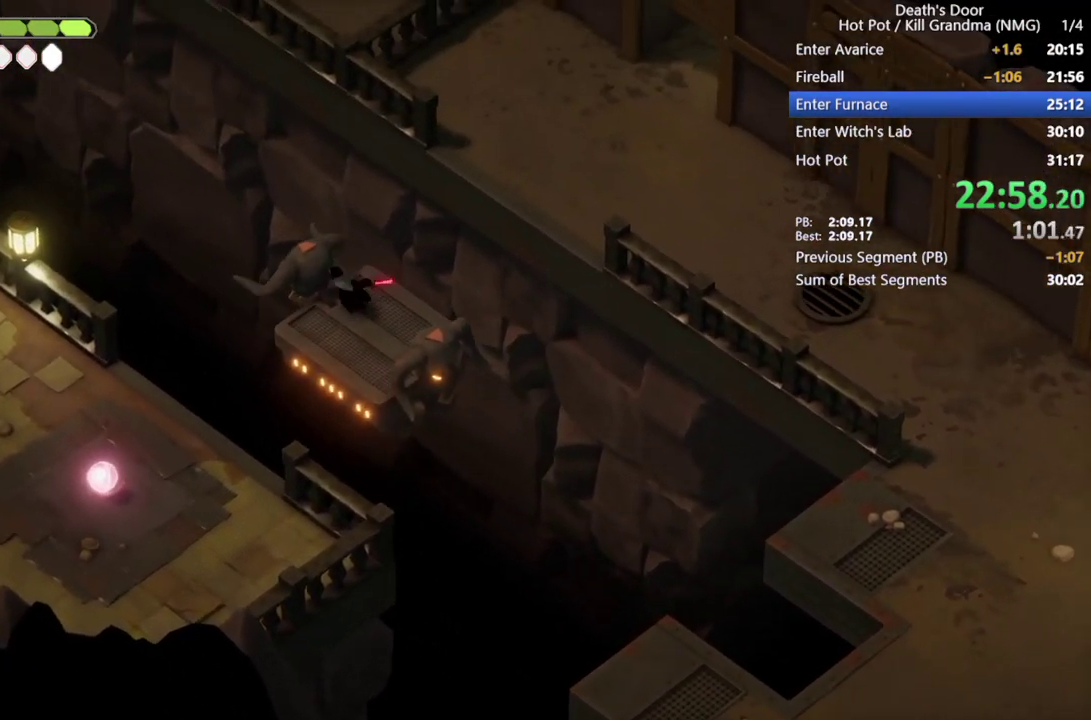
Gameplay with a controller (PlayStation layout); each line is a JSON object with the inputs held at the frame after it. "events" lists button and stick changes between this image and that frame as [ms after this image, input, new state], when the widget could be followed in between. Not read: R2 R3 right_stick.
{"buttons": [], "left_stick": "up-left", "events": [[33, "SQUARE", "up"], [100, "SQUARE", "down"], [167, "SQUARE", "up"], [233, "SQUARE", "down"], [333, "SQUARE", "up"], [433, "SQUARE", "down"], [500, "SQUARE", "up"]]}
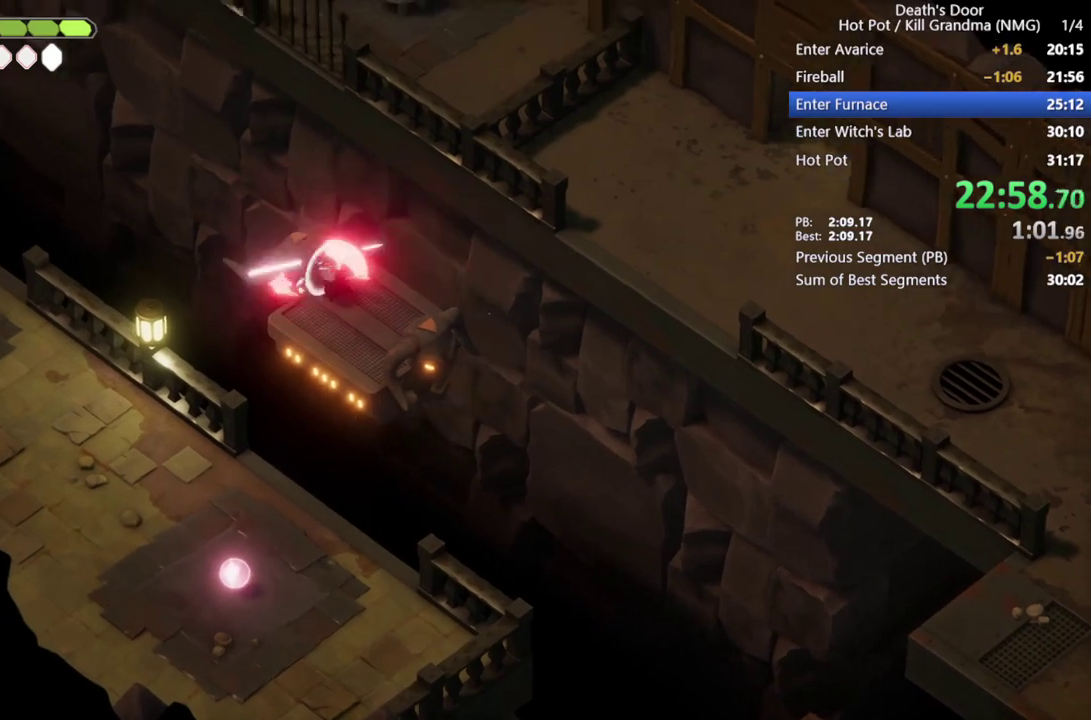
{"buttons": [], "left_stick": "up-left", "events": [[100, "SQUARE", "down"], [200, "SQUARE", "up"], [267, "SQUARE", "down"], [333, "SQUARE", "up"], [433, "SQUARE", "down"], [500, "SQUARE", "up"]]}
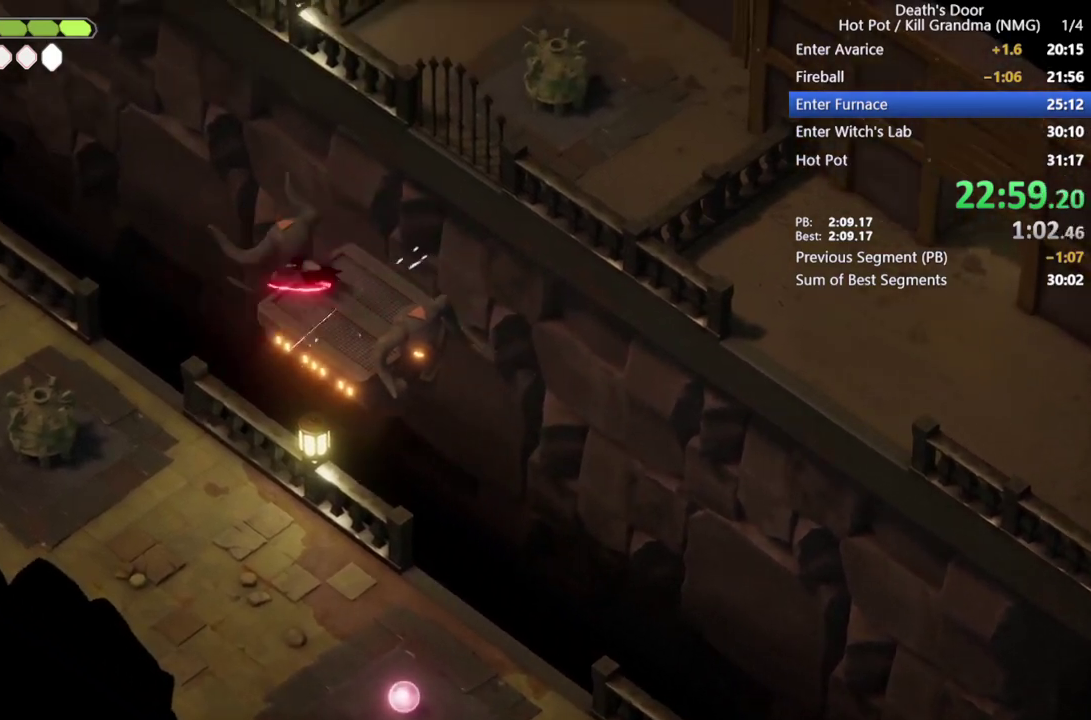
{"buttons": ["SQUARE"], "left_stick": "up-left", "events": [[100, "SQUARE", "down"], [167, "SQUARE", "up"], [267, "SQUARE", "down"], [367, "SQUARE", "up"], [433, "SQUARE", "down"]]}
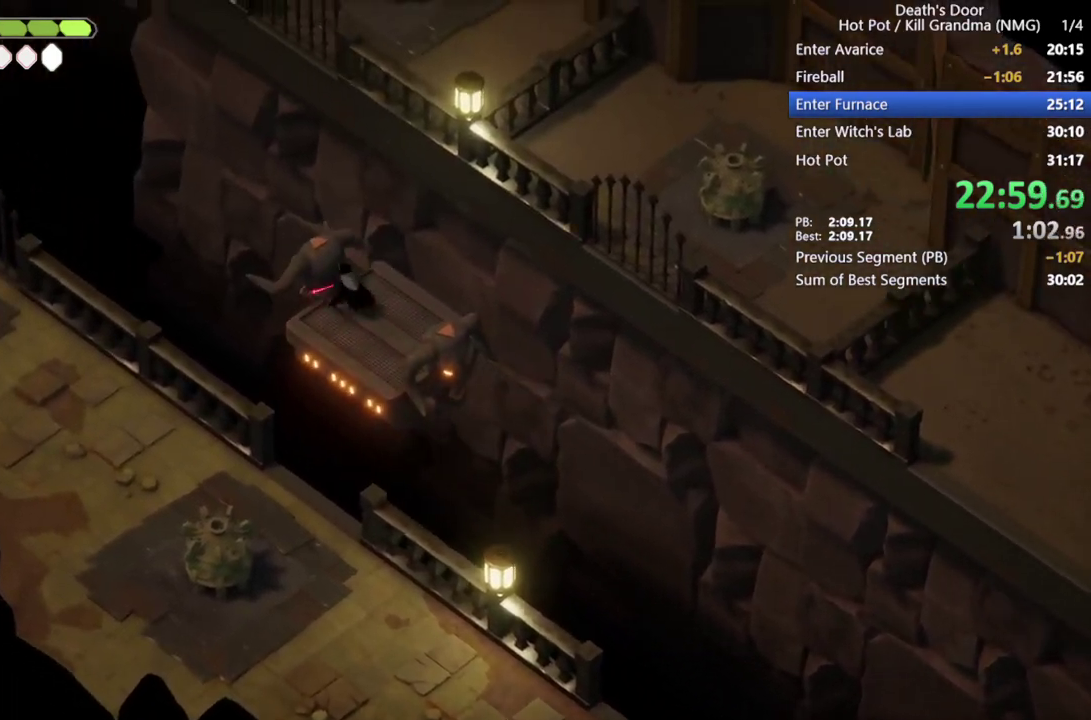
{"buttons": ["SQUARE"], "left_stick": "up-left", "events": [[33, "SQUARE", "up"], [100, "SQUARE", "down"], [200, "SQUARE", "up"], [267, "SQUARE", "down"], [367, "SQUARE", "up"], [467, "SQUARE", "down"]]}
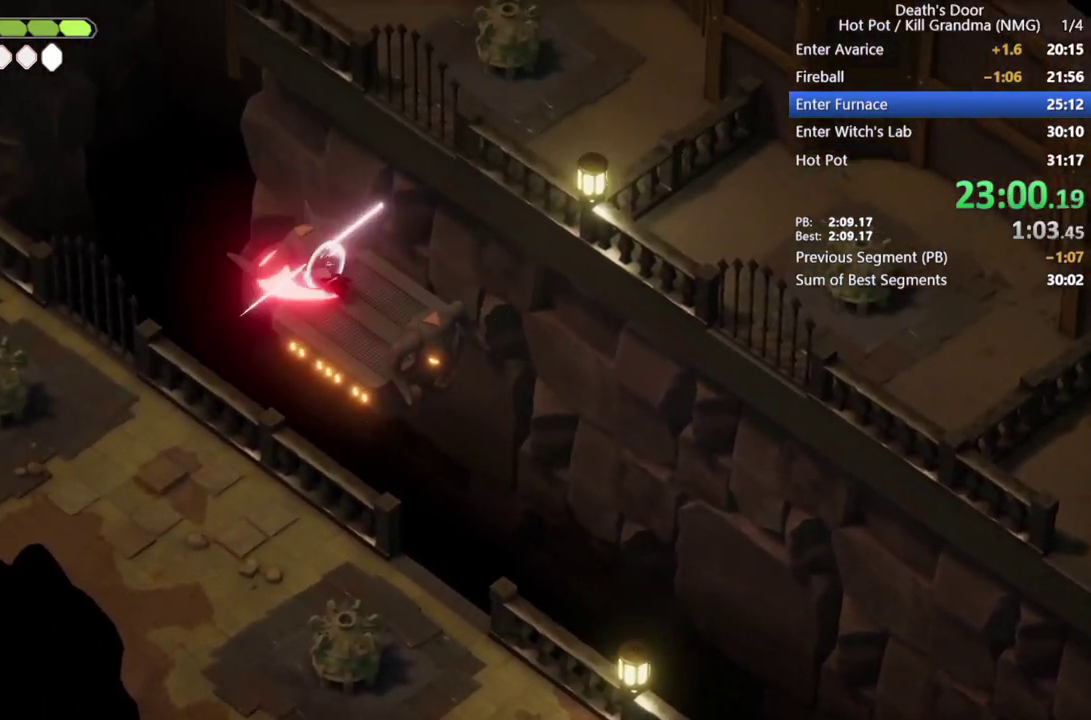
{"buttons": ["SQUARE"], "left_stick": "up-left", "events": [[33, "SQUARE", "up"], [133, "SQUARE", "down"], [200, "SQUARE", "up"], [300, "SQUARE", "down"], [367, "SQUARE", "up"], [467, "SQUARE", "down"]]}
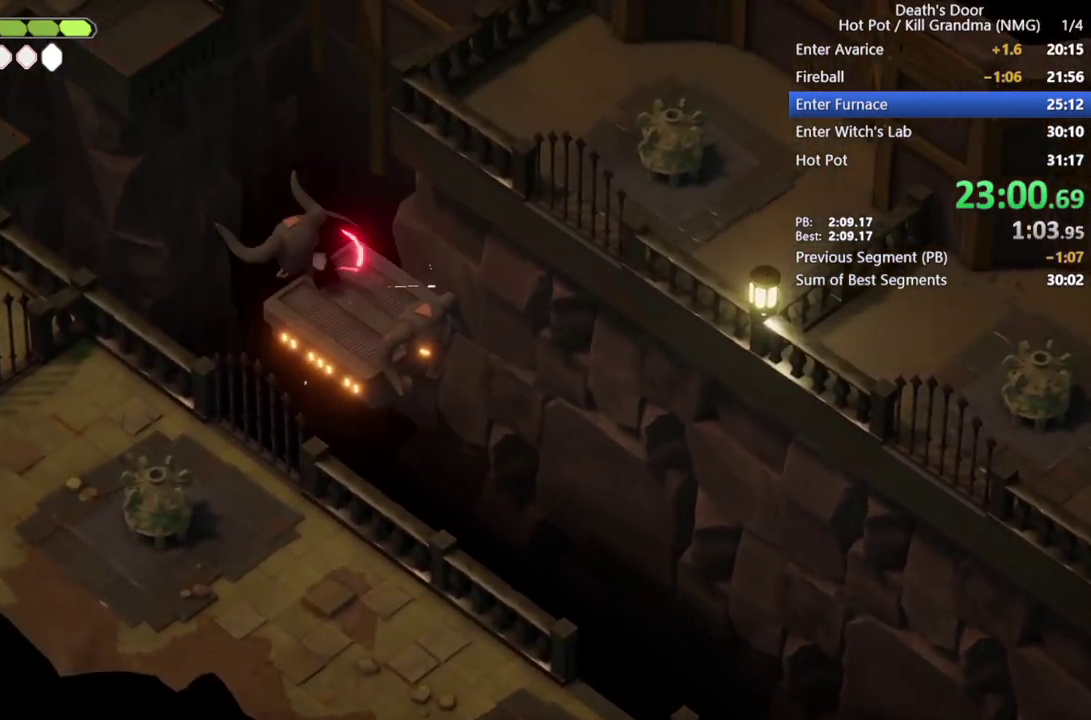
{"buttons": [], "left_stick": "up-left", "events": [[33, "SQUARE", "up"], [133, "SQUARE", "down"], [233, "SQUARE", "up"], [333, "SQUARE", "down"], [467, "SQUARE", "up"]]}
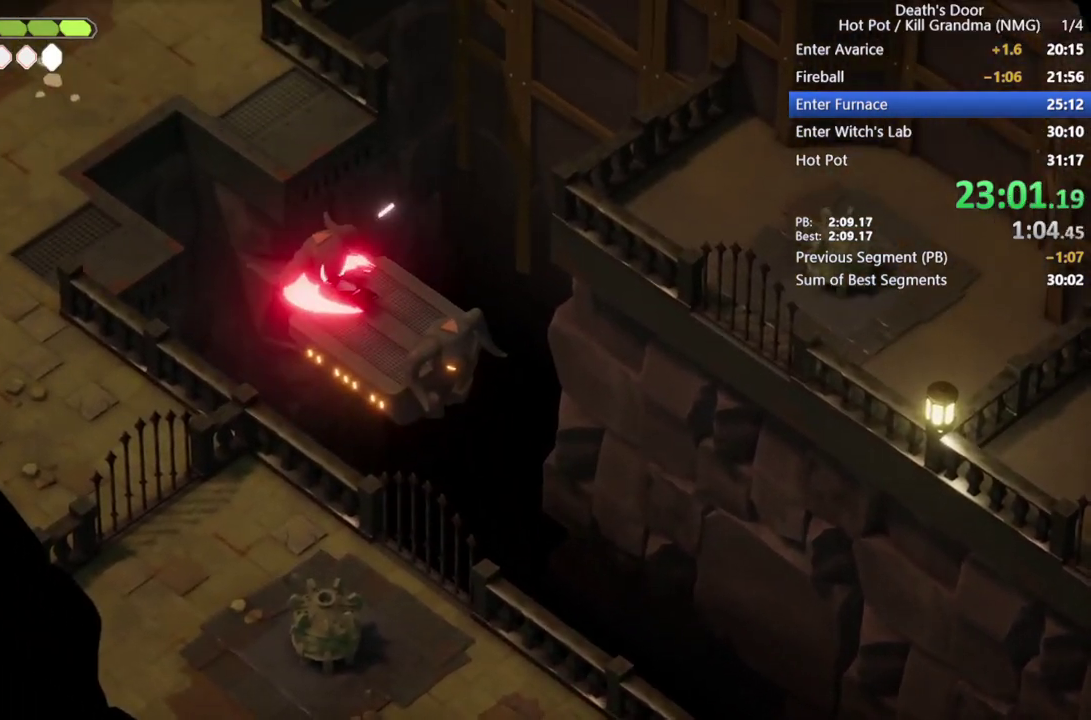
{"buttons": ["CROSS"], "left_stick": "up-left", "events": [[33, "SQUARE", "down"], [133, "SQUARE", "up"], [467, "CROSS", "down"]]}
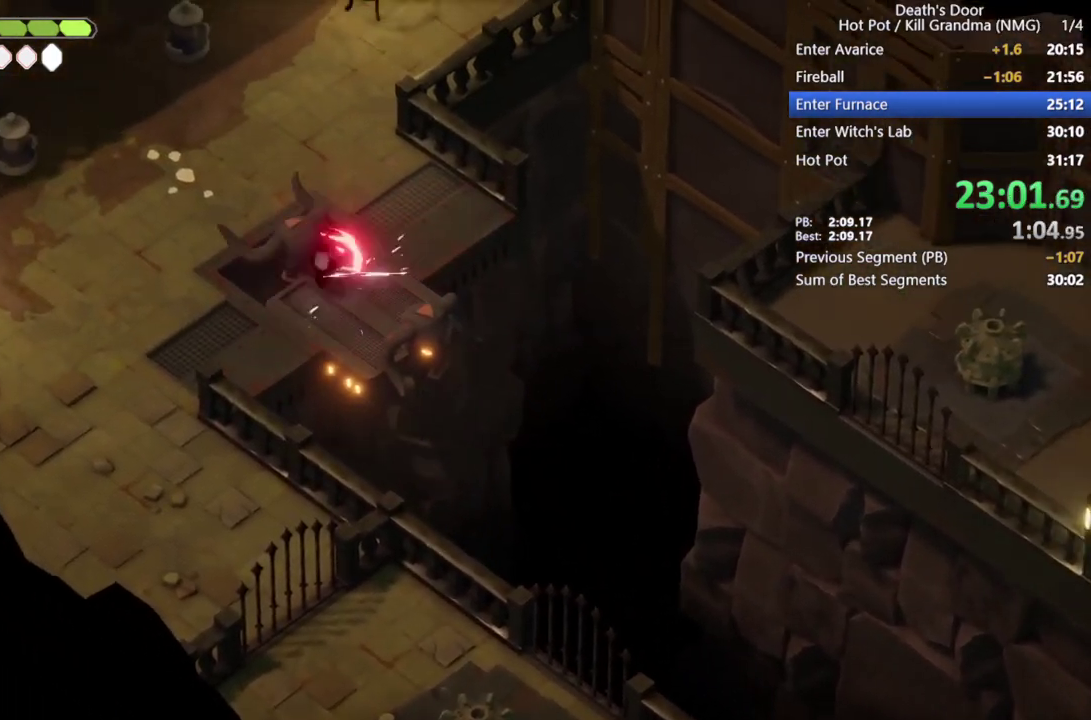
{"buttons": ["CROSS"], "left_stick": "up-left", "events": [[33, "CROSS", "up"], [33, "left_stick", "up"], [133, "CROSS", "down"], [267, "CROSS", "up"], [333, "left_stick", "up-left"], [433, "CROSS", "down"]]}
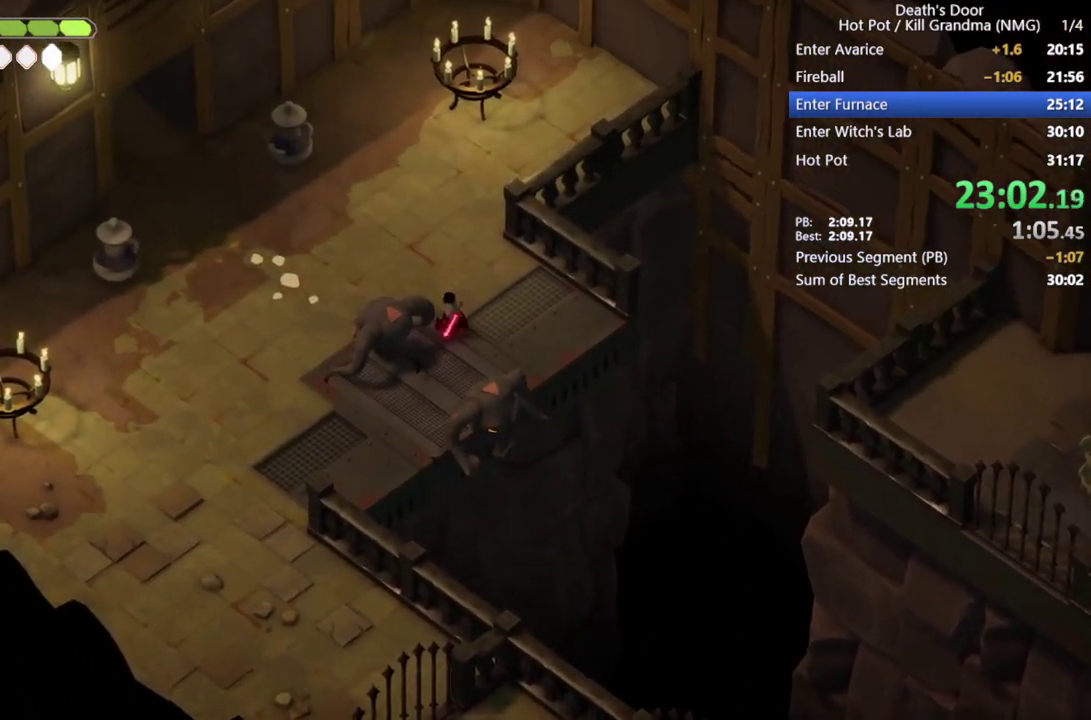
{"buttons": [], "left_stick": "up-left", "events": [[33, "CROSS", "up"], [133, "CROSS", "down"], [267, "CROSS", "up"], [367, "CROSS", "down"], [467, "CROSS", "up"]]}
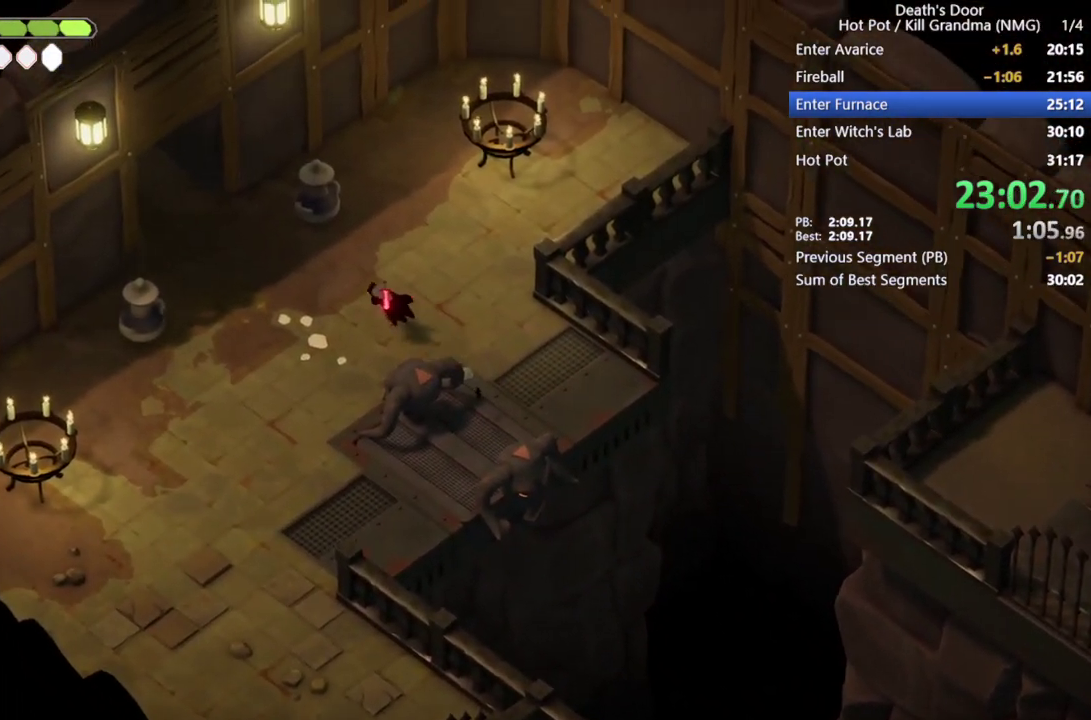
{"buttons": ["CROSS"], "left_stick": "up-left", "events": [[67, "CROSS", "down"], [167, "CROSS", "up"], [267, "CROSS", "down"], [367, "CROSS", "up"], [467, "CROSS", "down"]]}
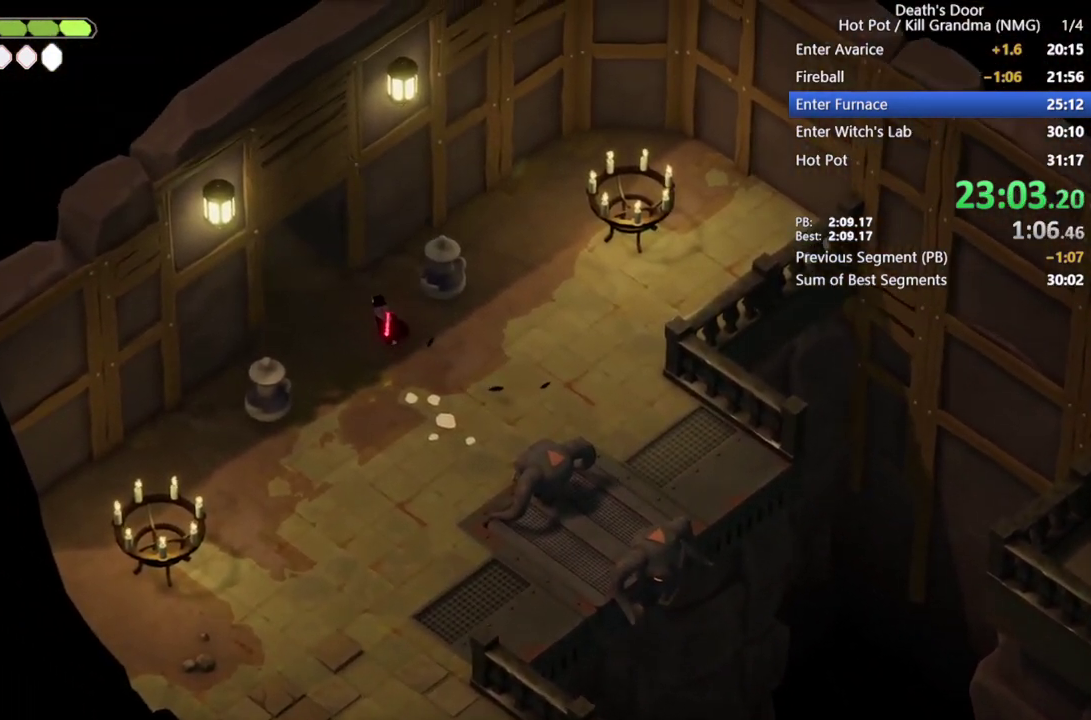
{"buttons": [], "left_stick": "up-left", "events": [[33, "CROSS", "up"], [133, "CROSS", "down"], [233, "CROSS", "up"], [300, "CROSS", "down"], [433, "CROSS", "up"]]}
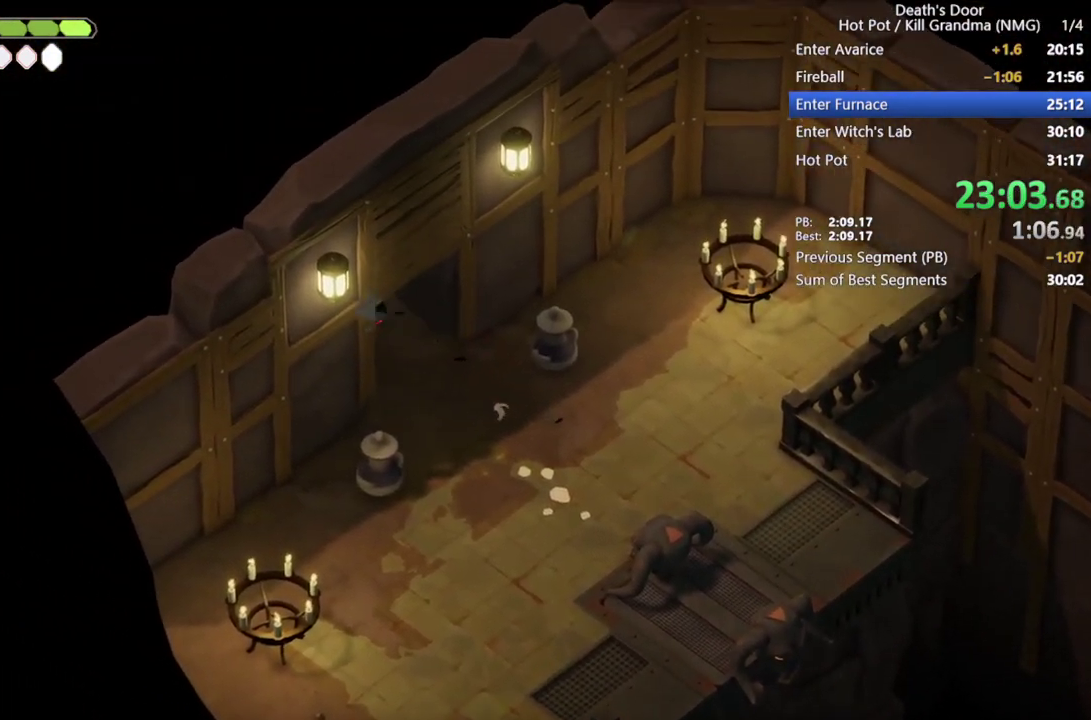
{"buttons": ["CROSS"], "left_stick": "up", "events": [[33, "CROSS", "down"], [33, "left_stick", "up"], [133, "CROSS", "up"], [200, "CROSS", "down"], [333, "CROSS", "up"], [433, "CROSS", "down"]]}
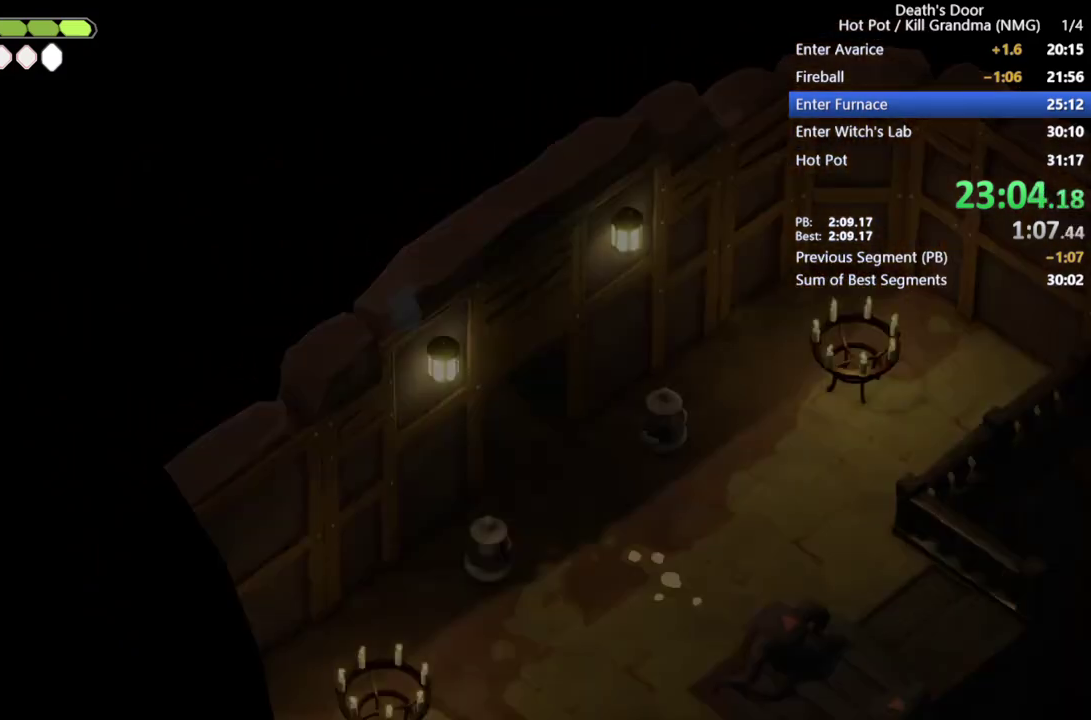
{"buttons": [], "left_stick": "up-right", "events": [[33, "CROSS", "up"], [100, "CROSS", "down"], [233, "CROSS", "up"], [300, "left_stick", "up-right"], [333, "CROSS", "down"], [400, "CROSS", "up"]]}
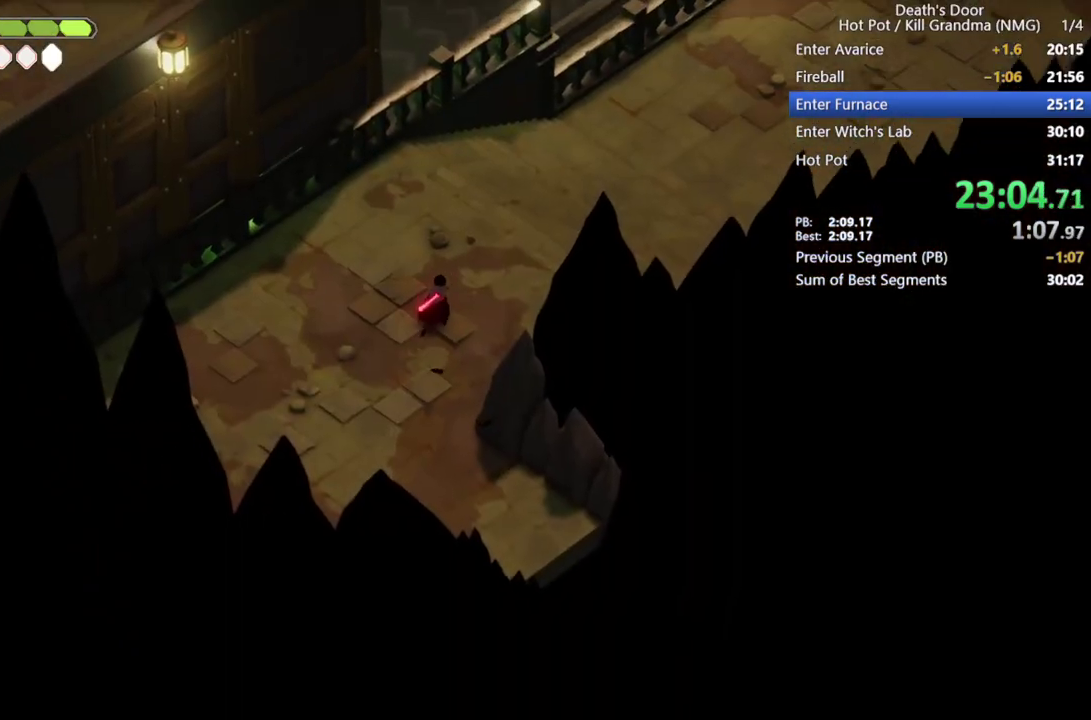
{"buttons": [], "left_stick": "up-right", "events": [[33, "CROSS", "down"], [100, "CROSS", "up"], [200, "CROSS", "down"], [300, "CROSS", "up"], [400, "CROSS", "down"], [467, "CROSS", "up"]]}
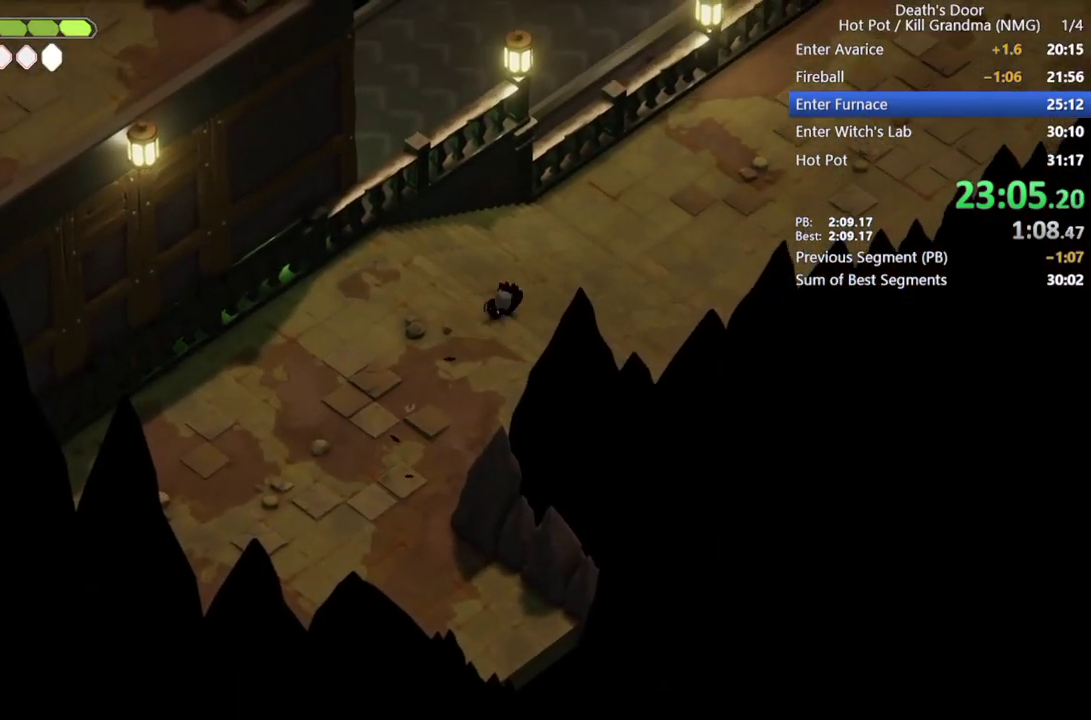
{"buttons": [], "left_stick": "up-right", "events": [[67, "CROSS", "down"], [167, "CROSS", "up"], [233, "CROSS", "down"], [333, "CROSS", "up"], [400, "CROSS", "down"], [500, "CROSS", "up"]]}
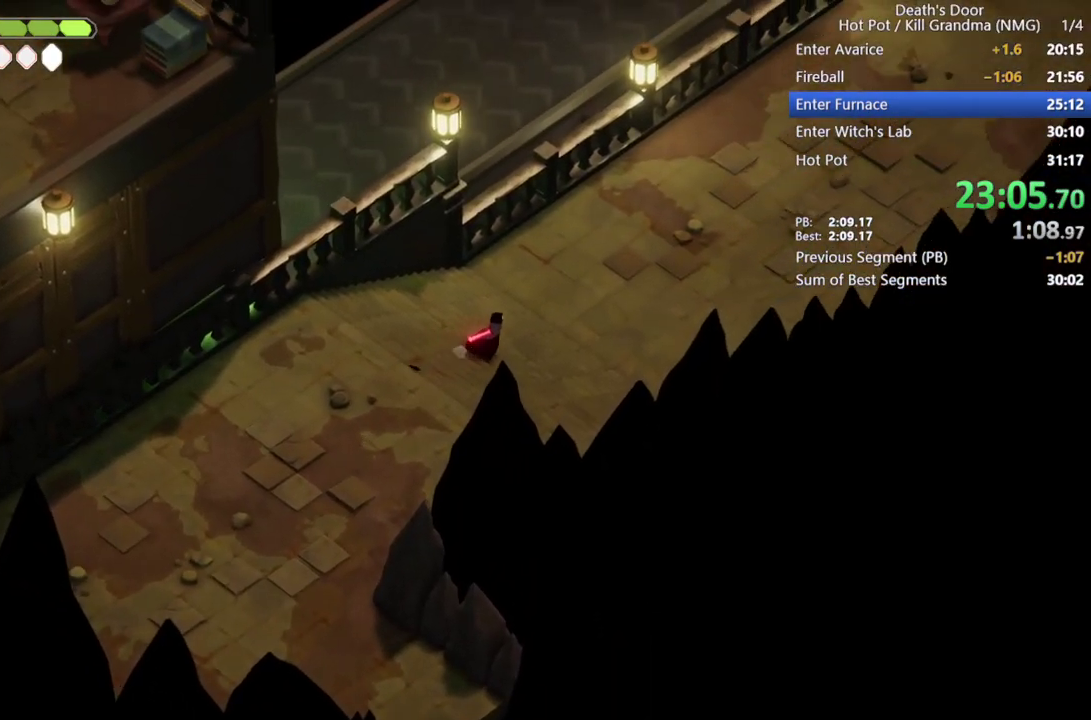
{"buttons": ["CROSS"], "left_stick": "up-right", "events": [[67, "CROSS", "down"], [167, "CROSS", "up"], [300, "CROSS", "down"], [400, "CROSS", "up"], [467, "CROSS", "down"]]}
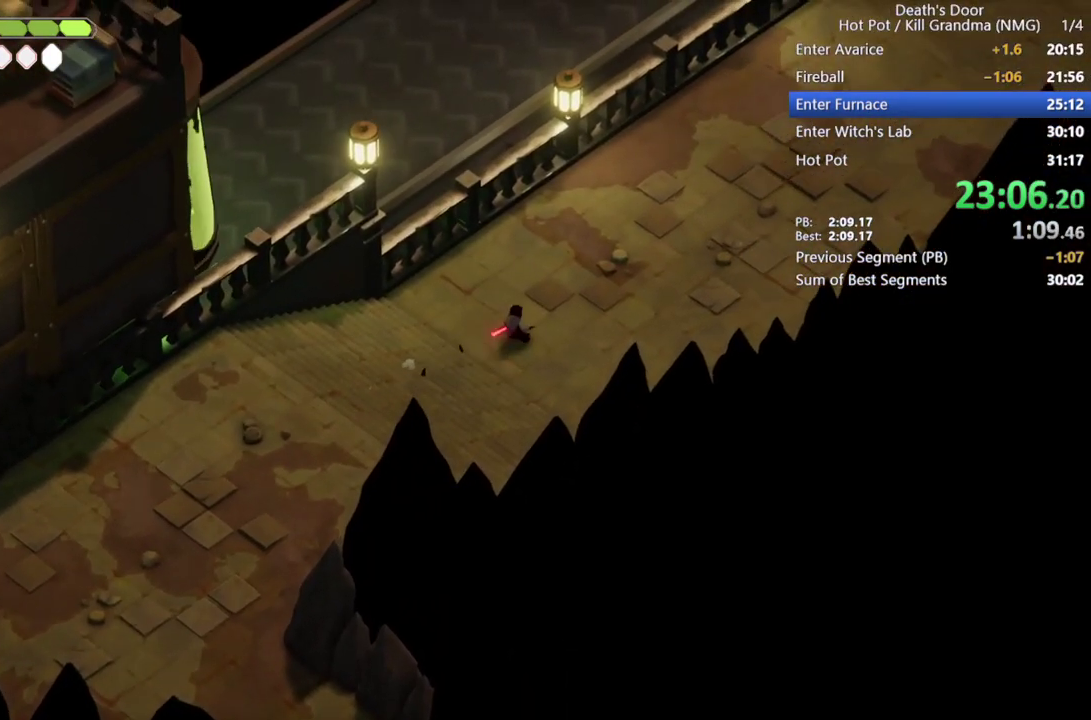
{"buttons": [], "left_stick": "up-right", "events": [[100, "CROSS", "up"], [167, "CROSS", "down"], [267, "CROSS", "up"], [333, "CROSS", "down"], [467, "CROSS", "up"]]}
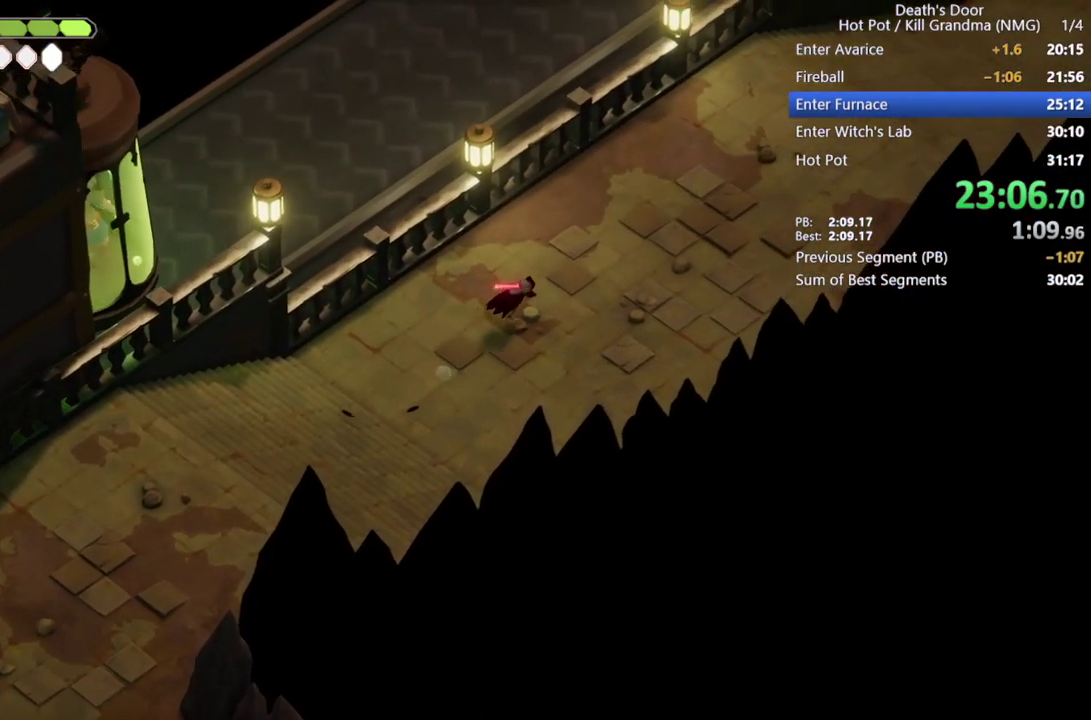
{"buttons": ["CROSS"], "left_stick": "up-right", "events": [[33, "CROSS", "down"], [133, "CROSS", "up"], [233, "CROSS", "down"], [333, "CROSS", "up"], [433, "CROSS", "down"]]}
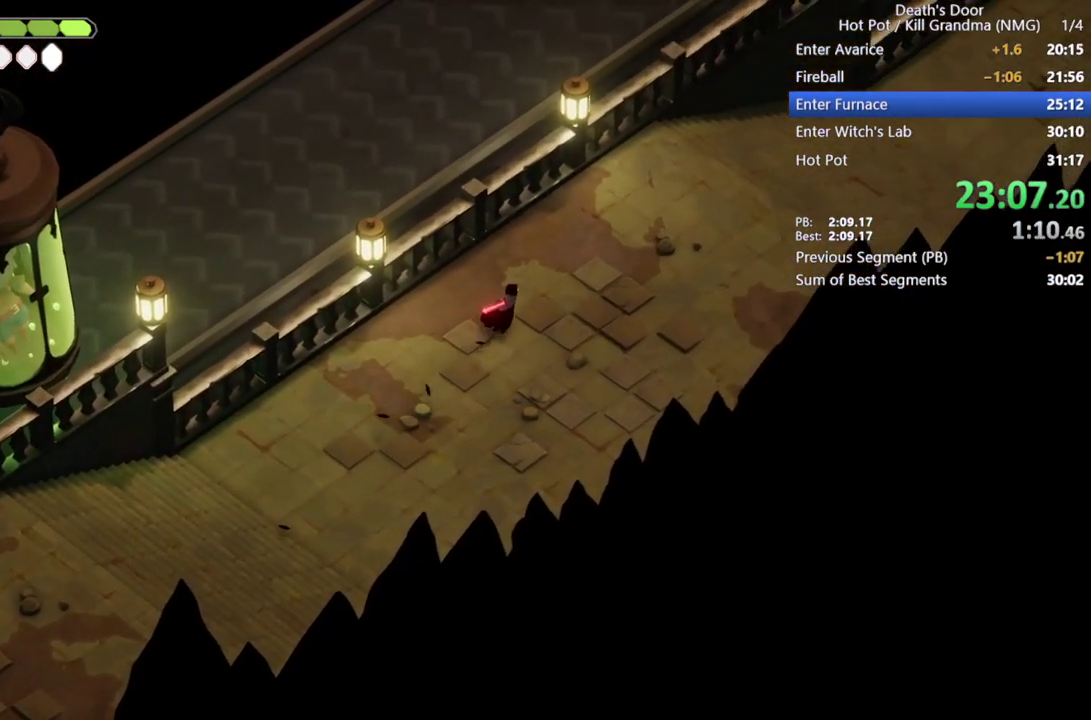
{"buttons": ["CROSS"], "left_stick": "up-right", "events": [[33, "CROSS", "up"], [100, "CROSS", "down"], [200, "CROSS", "up"], [267, "CROSS", "down"], [400, "CROSS", "up"], [467, "CROSS", "down"]]}
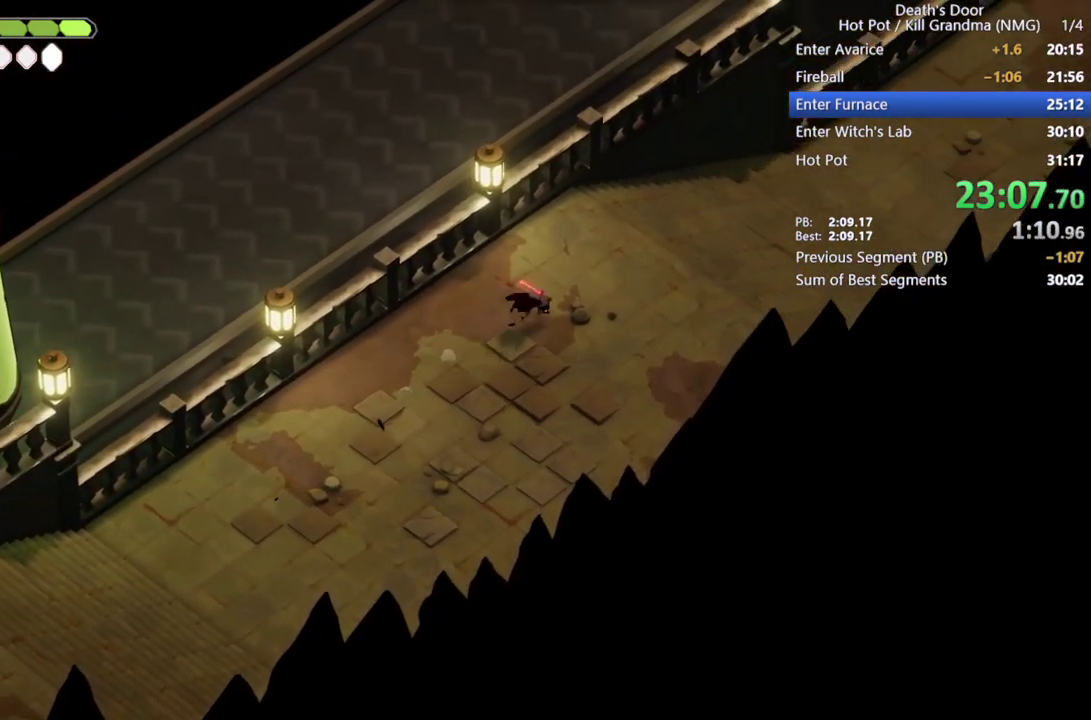
{"buttons": [], "left_stick": "up-right", "events": [[100, "CROSS", "up"], [167, "CROSS", "down"], [267, "CROSS", "up"], [367, "CROSS", "down"], [500, "CROSS", "up"]]}
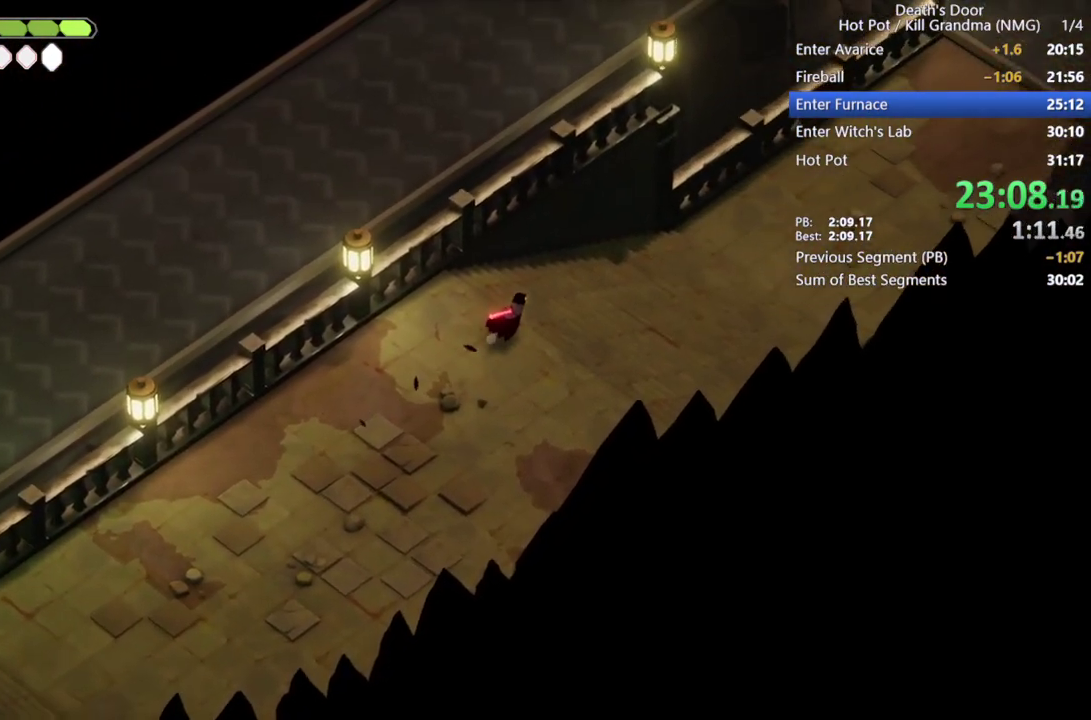
{"buttons": ["CROSS"], "left_stick": "up-right", "events": [[67, "CROSS", "down"], [167, "CROSS", "up"], [267, "CROSS", "down"], [367, "CROSS", "up"], [467, "CROSS", "down"]]}
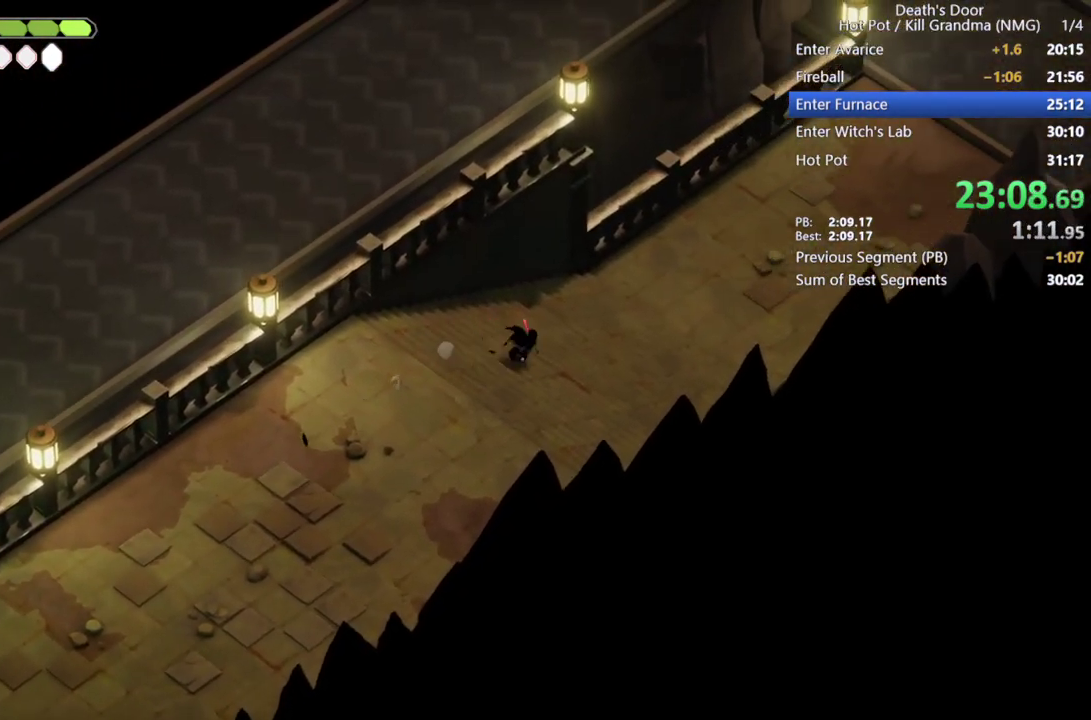
{"buttons": [], "left_stick": "up-right", "events": [[67, "CROSS", "up"], [167, "CROSS", "down"], [300, "CROSS", "up"], [367, "CROSS", "down"], [467, "CROSS", "up"]]}
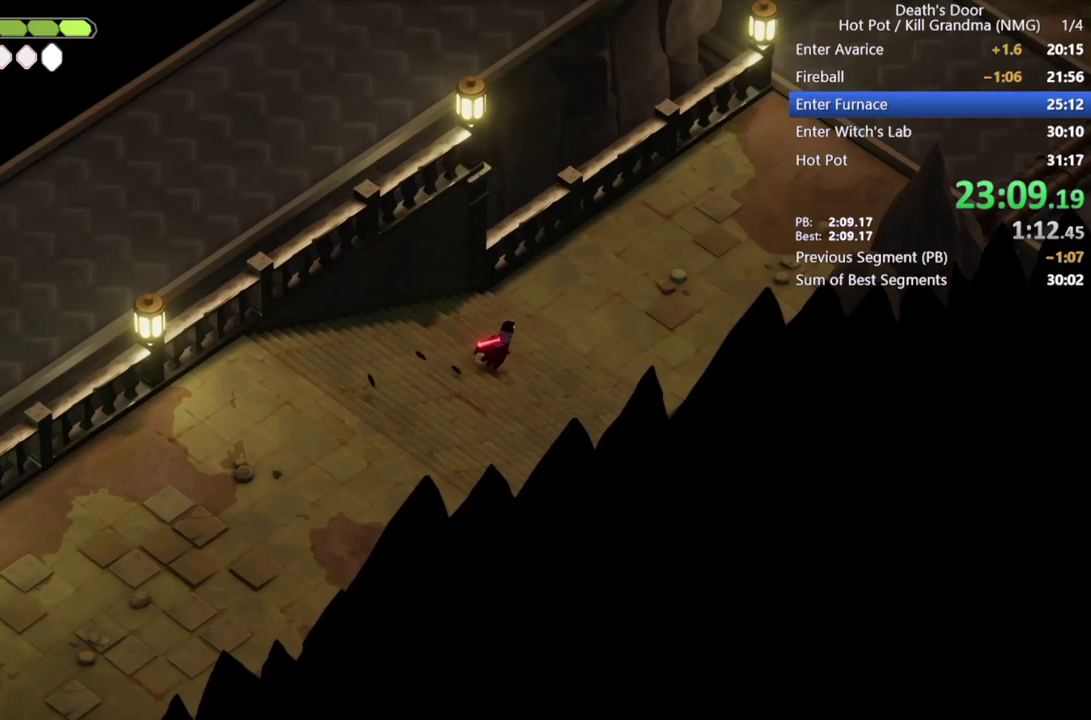
{"buttons": ["CROSS"], "left_stick": "up-right", "events": [[67, "CROSS", "down"], [167, "CROSS", "up"], [267, "CROSS", "down"], [400, "CROSS", "up"], [500, "CROSS", "down"]]}
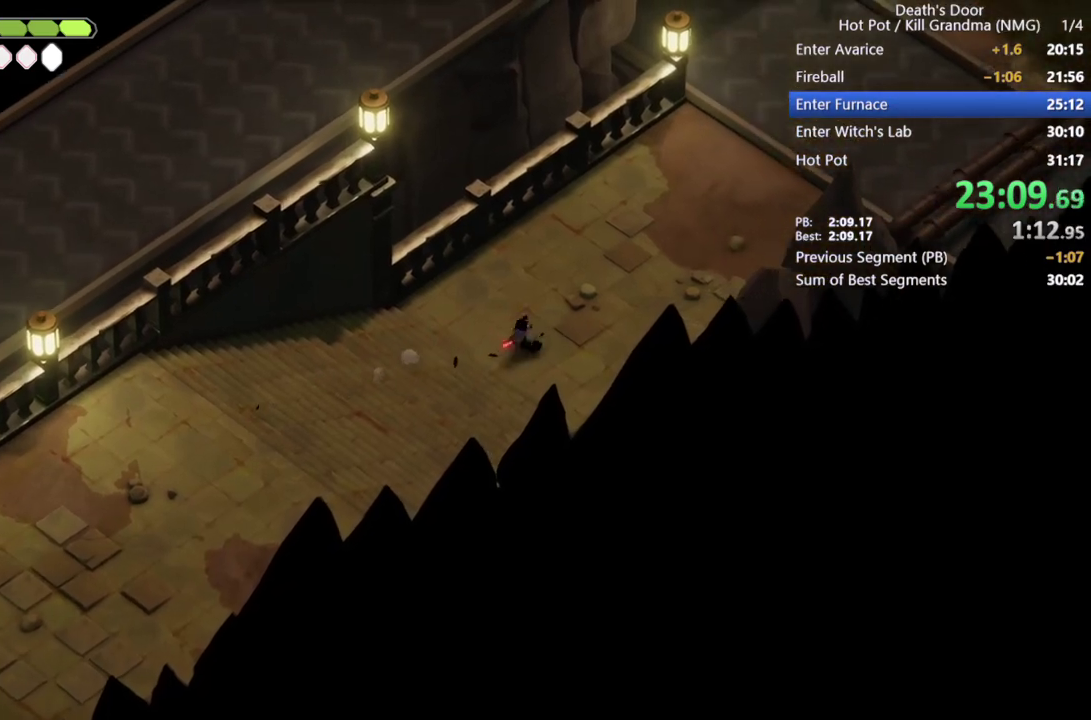
{"buttons": ["CROSS"], "left_stick": "up-right", "events": [[133, "CROSS", "up"], [200, "CROSS", "down"], [333, "CROSS", "up"], [467, "CROSS", "down"]]}
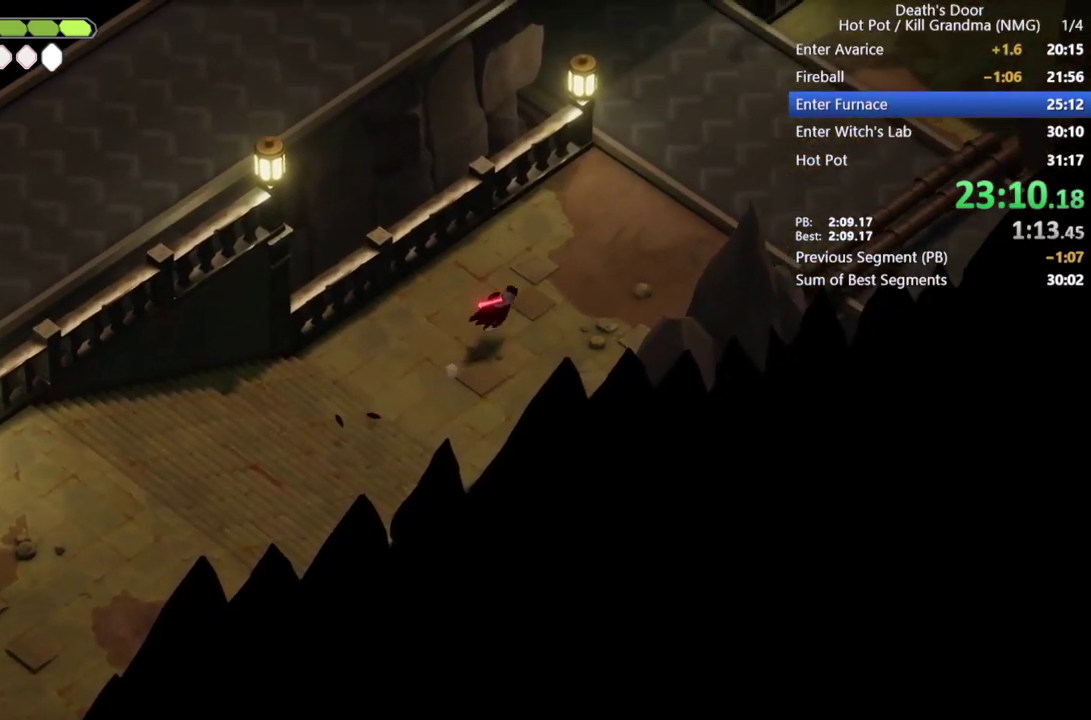
{"buttons": [], "left_stick": "up", "events": [[100, "CROSS", "up"], [167, "CROSS", "down"], [300, "CROSS", "up"], [367, "CROSS", "down"], [500, "CROSS", "up"], [500, "left_stick", "up"]]}
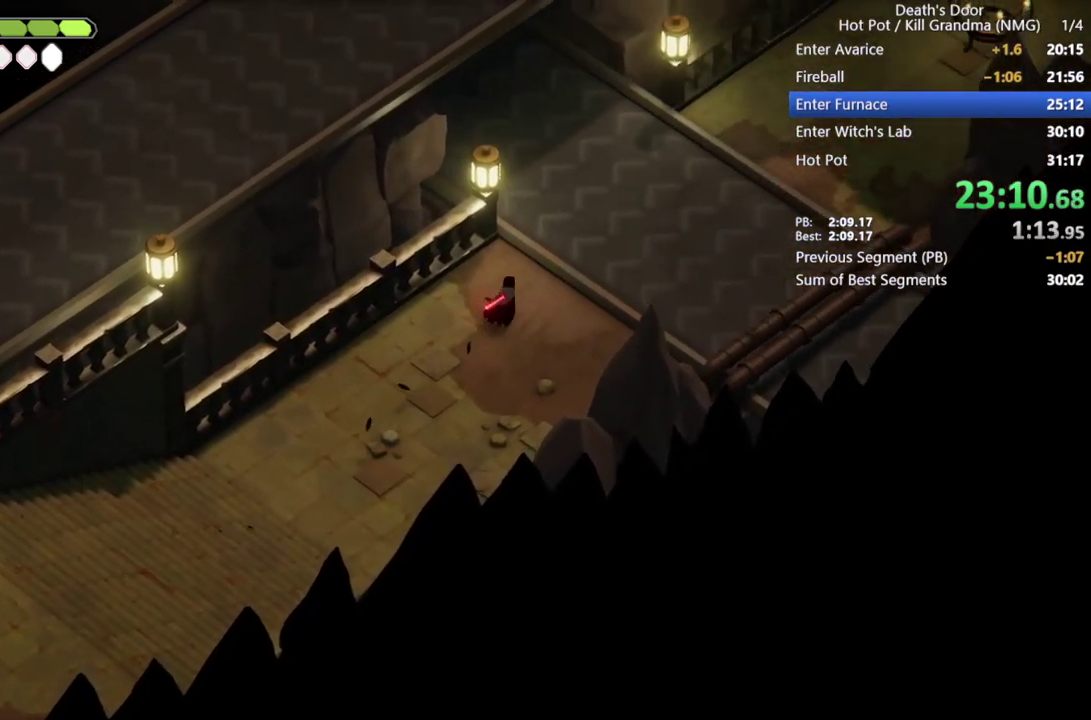
{"buttons": ["CROSS"], "left_stick": "up", "events": [[100, "CROSS", "down"], [200, "CROSS", "up"], [267, "CROSS", "down"], [400, "CROSS", "up"], [467, "CROSS", "down"]]}